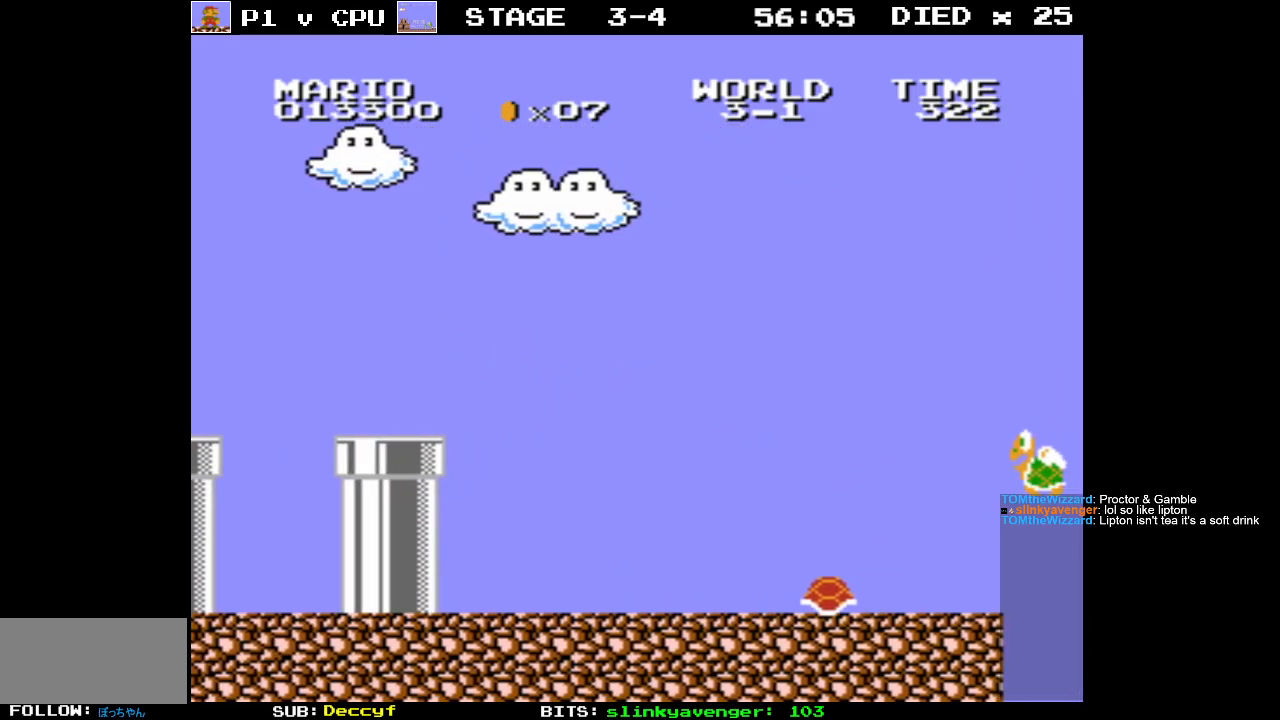
Gameplay with a controller (Nintendo layout); each line is a JSON object with the inputs held at the frame after it. "events" lists button and stick changes between this image and that frame as [ms after this image, input, new state], when the widget could be followed in between. Not read: L3 R3.
{"buttons": ["B", "DPAD_LEFT"], "events": [[167, "B", "down"], [317, "DPAD_RIGHT", "up"], [467, "DPAD_LEFT", "down"]]}
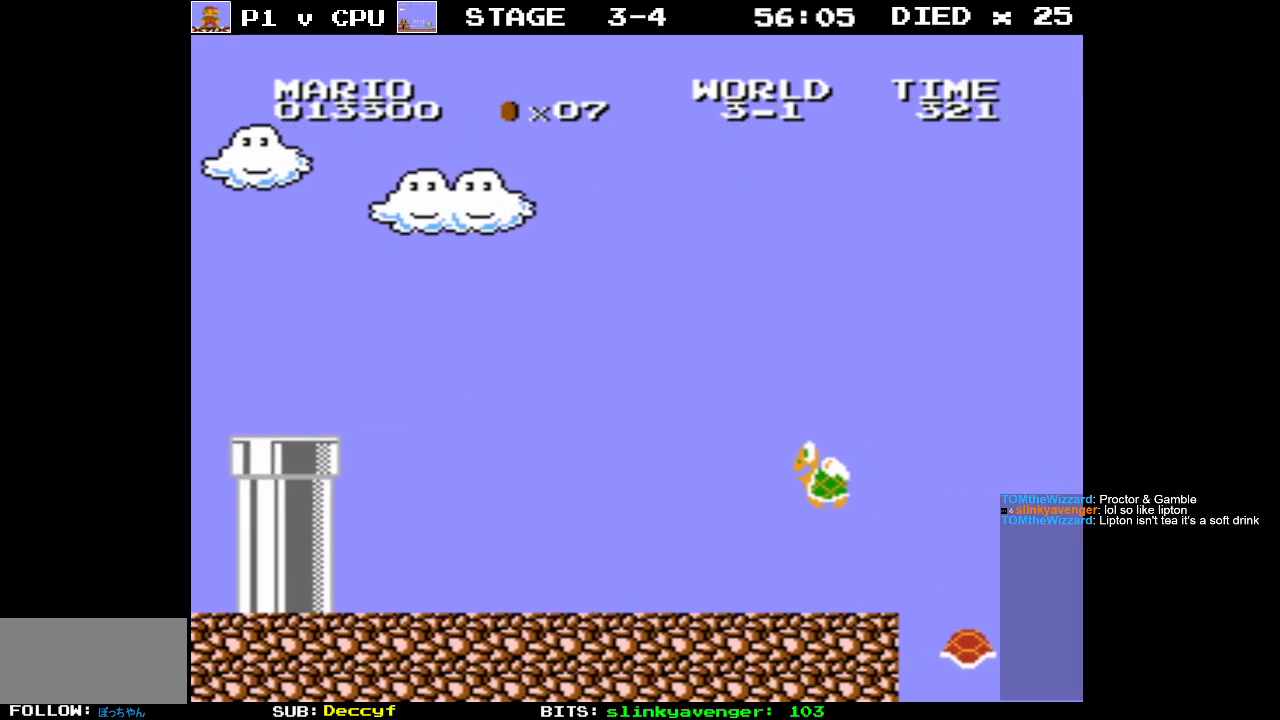
{"buttons": ["B", "DPAD_RIGHT"], "events": [[133, "DPAD_LEFT", "up"], [233, "DPAD_RIGHT", "down"]]}
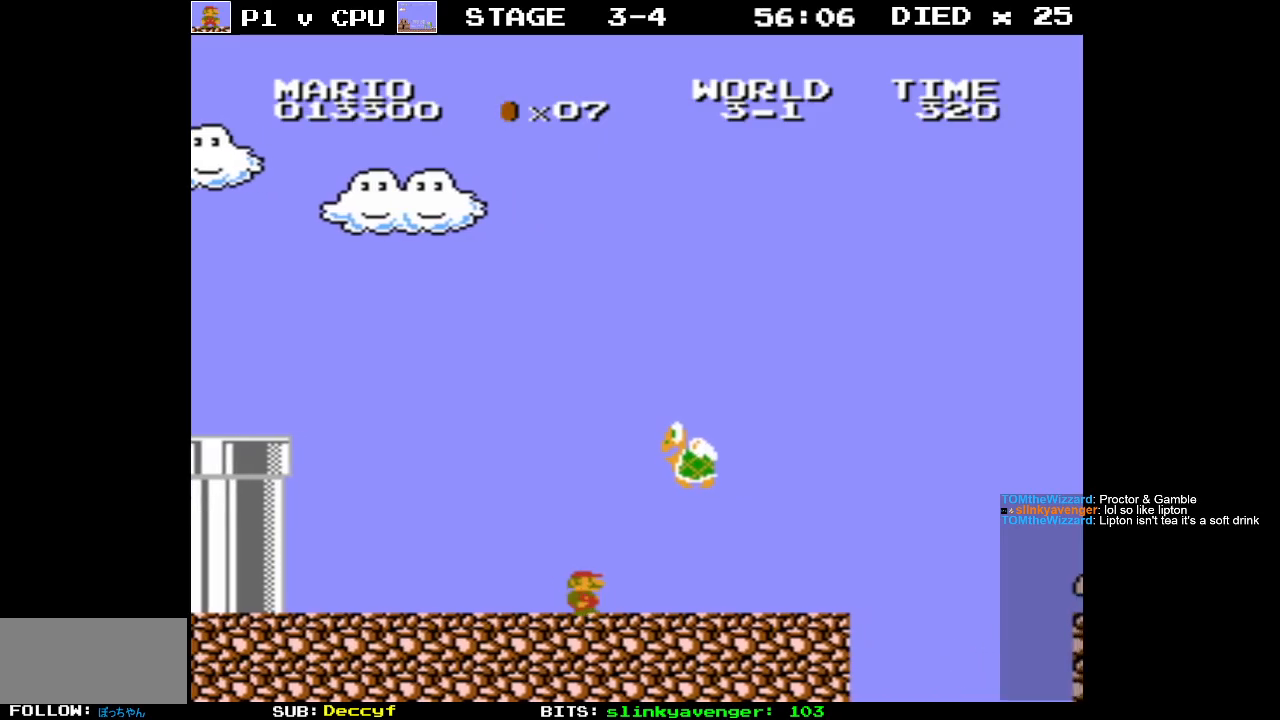
{"buttons": ["B", "DPAD_RIGHT"], "events": []}
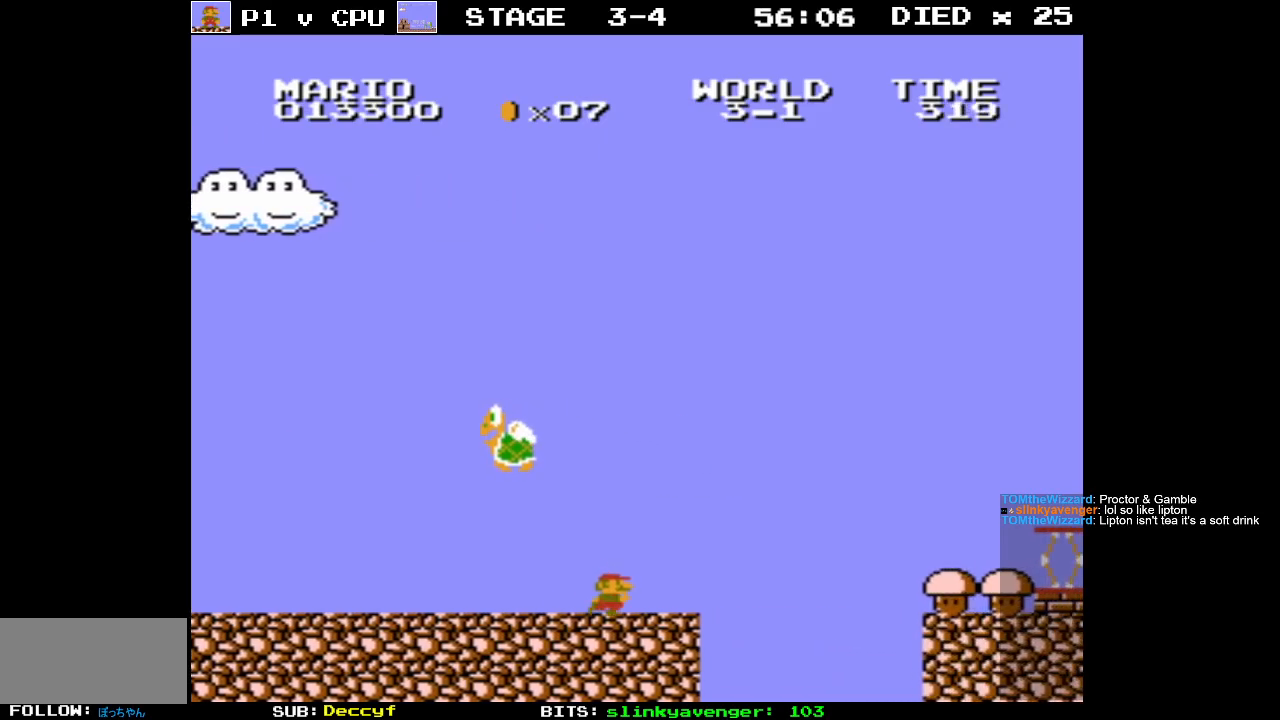
{"buttons": ["DPAD_LEFT"], "events": [[50, "A", "down"], [100, "DPAD_RIGHT", "up"], [433, "DPAD_LEFT", "down"], [450, "DPAD_UP", "down"], [483, "DPAD_UP", "up"], [500, "A", "up"], [500, "B", "up"]]}
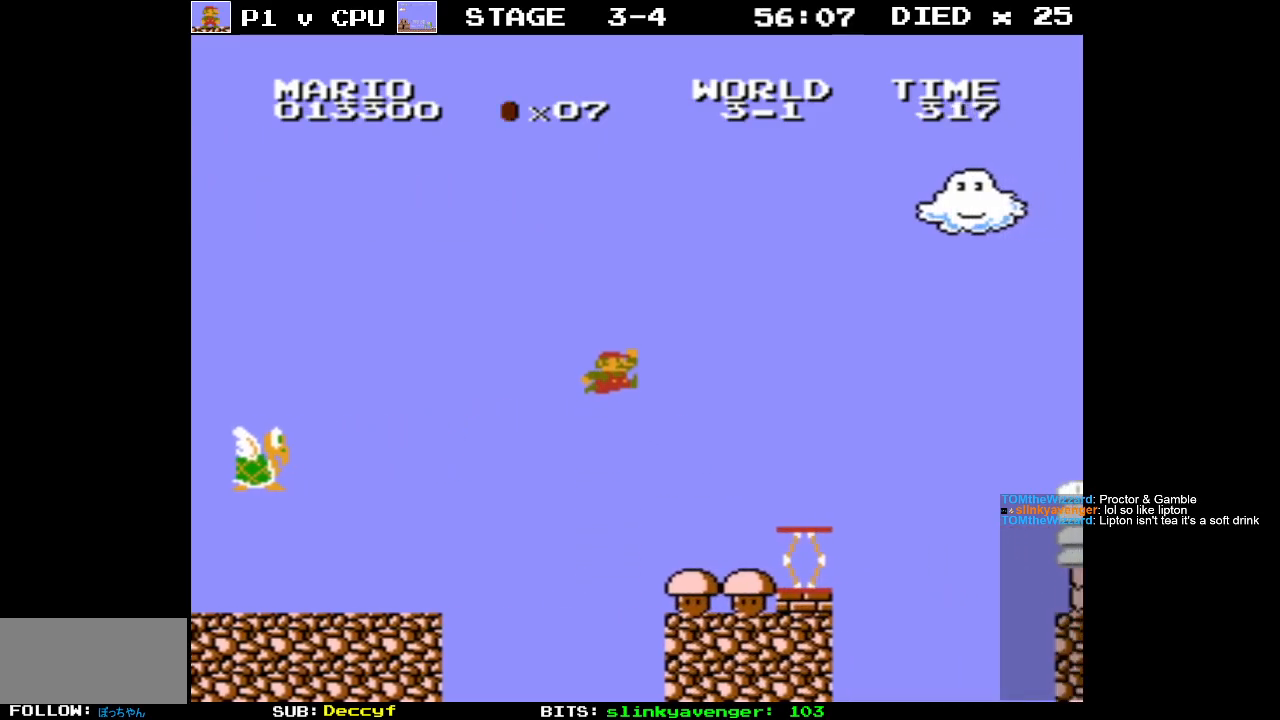
{"buttons": ["DPAD_RIGHT"], "events": [[267, "DPAD_LEFT", "up"], [450, "DPAD_RIGHT", "down"]]}
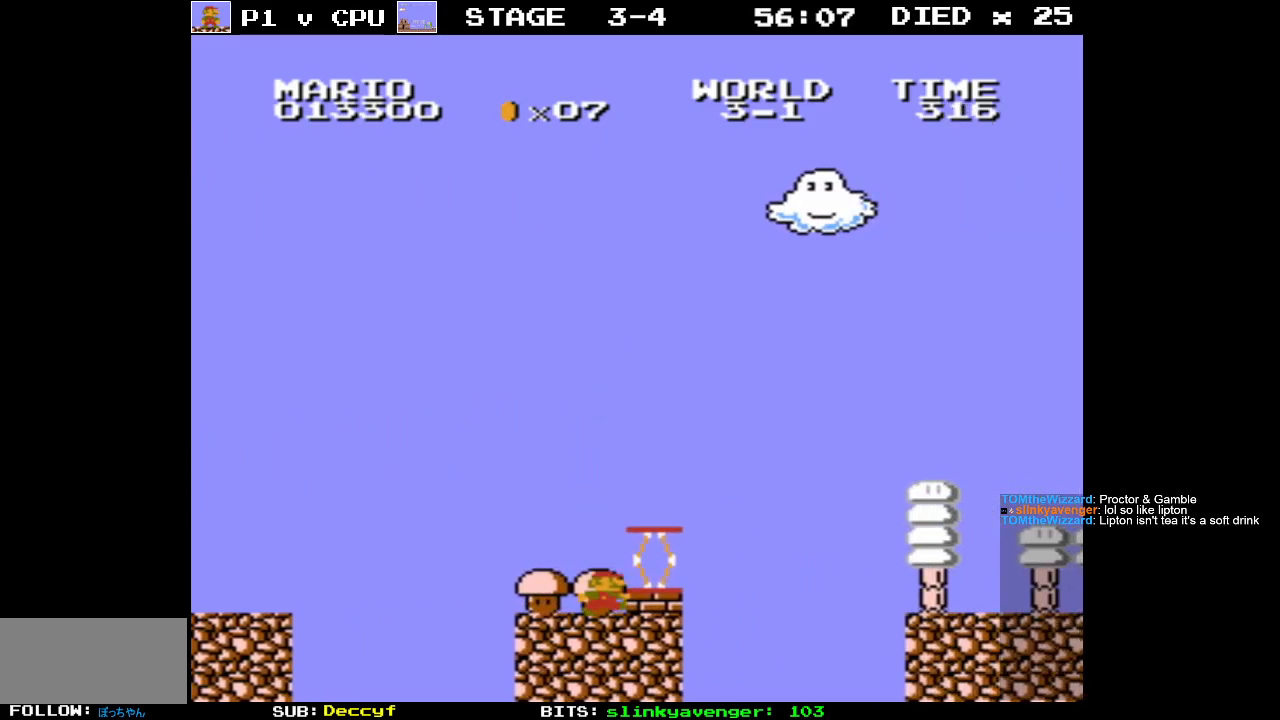
{"buttons": ["A", "DPAD_RIGHT"], "events": [[167, "DPAD_RIGHT", "up"], [217, "A", "down"], [417, "DPAD_RIGHT", "down"]]}
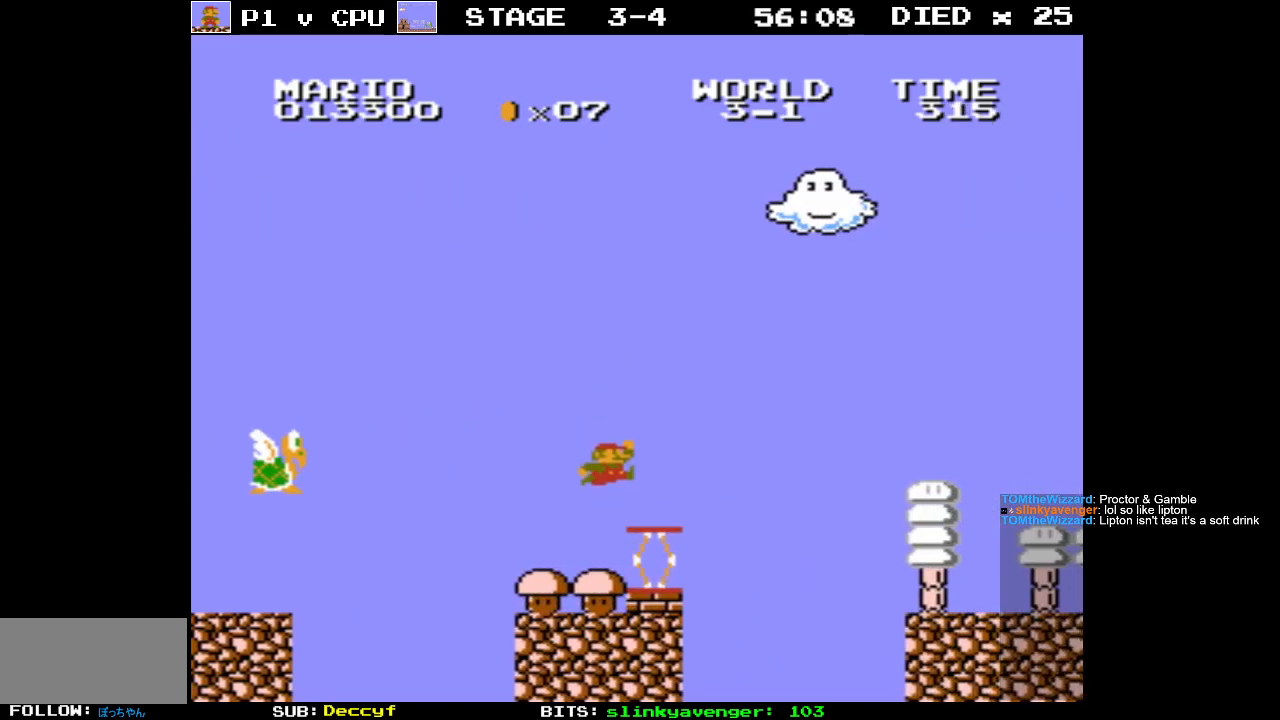
{"buttons": ["A", "DPAD_RIGHT"], "events": [[167, "A", "up"], [183, "DPAD_RIGHT", "up"], [417, "DPAD_RIGHT", "down"], [500, "A", "down"]]}
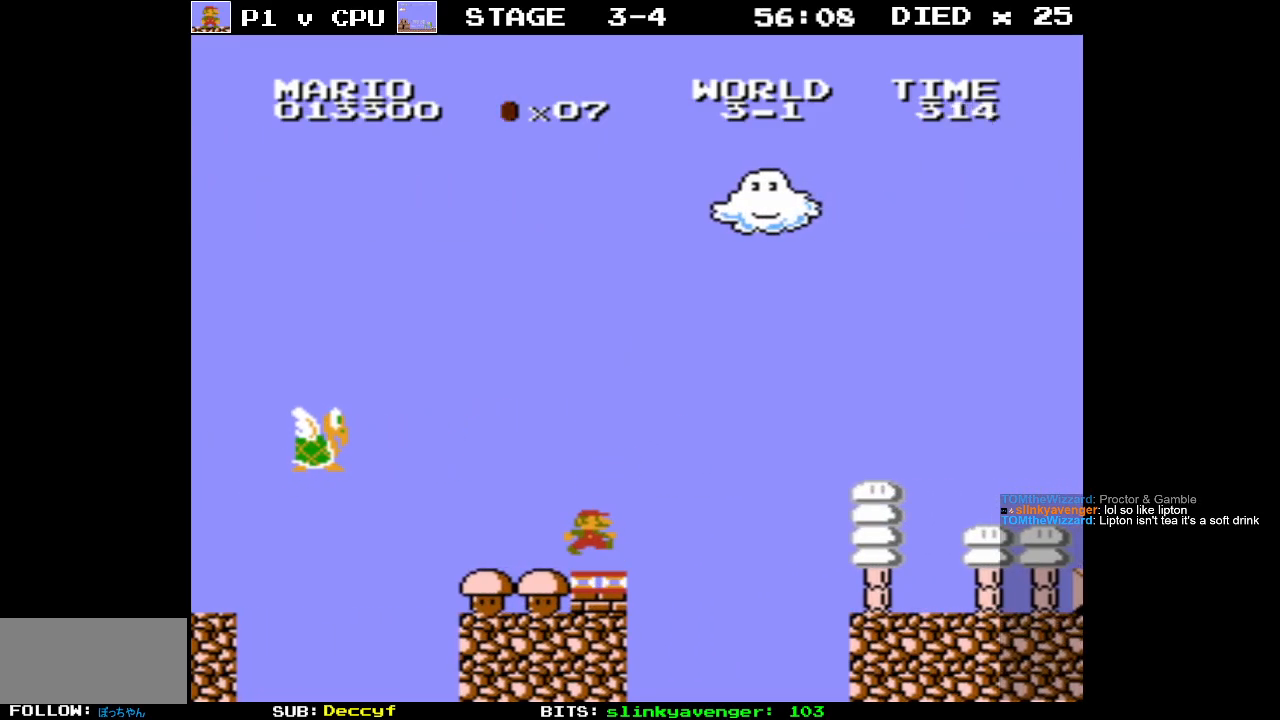
{"buttons": ["A", "DPAD_RIGHT"], "events": []}
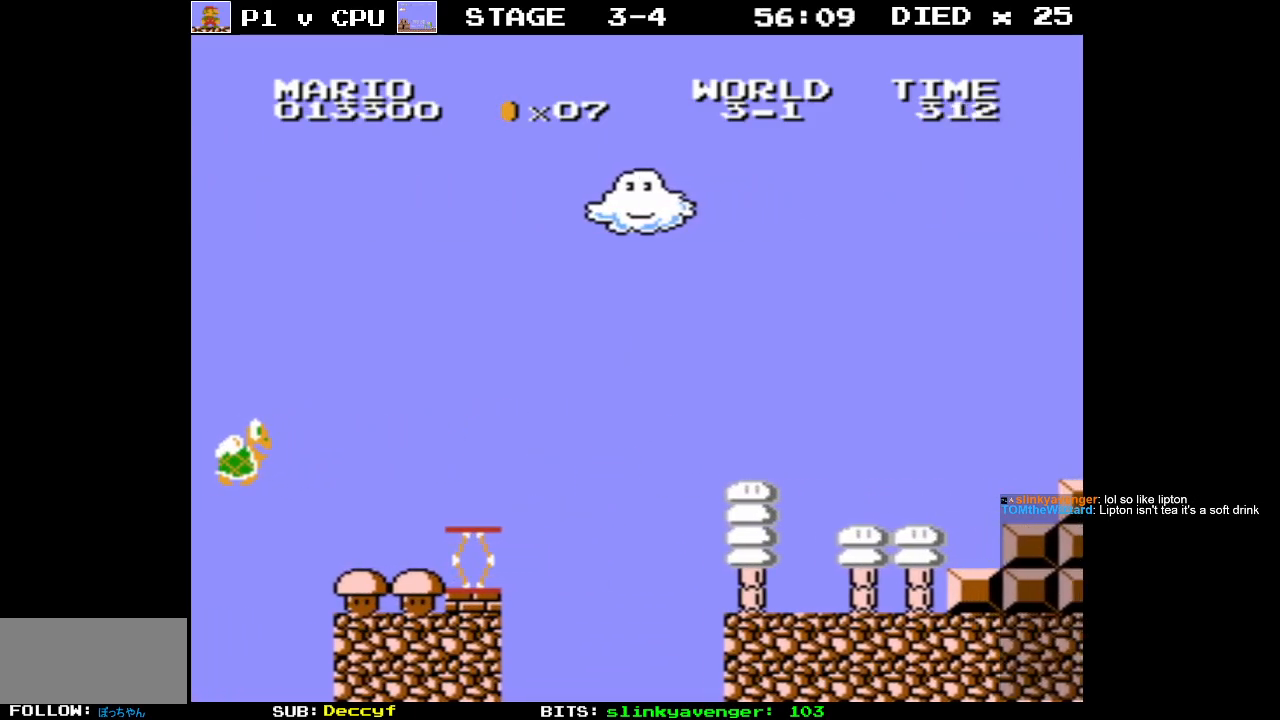
{"buttons": ["B", "DPAD_RIGHT"], "events": [[133, "A", "up"], [133, "B", "down"]]}
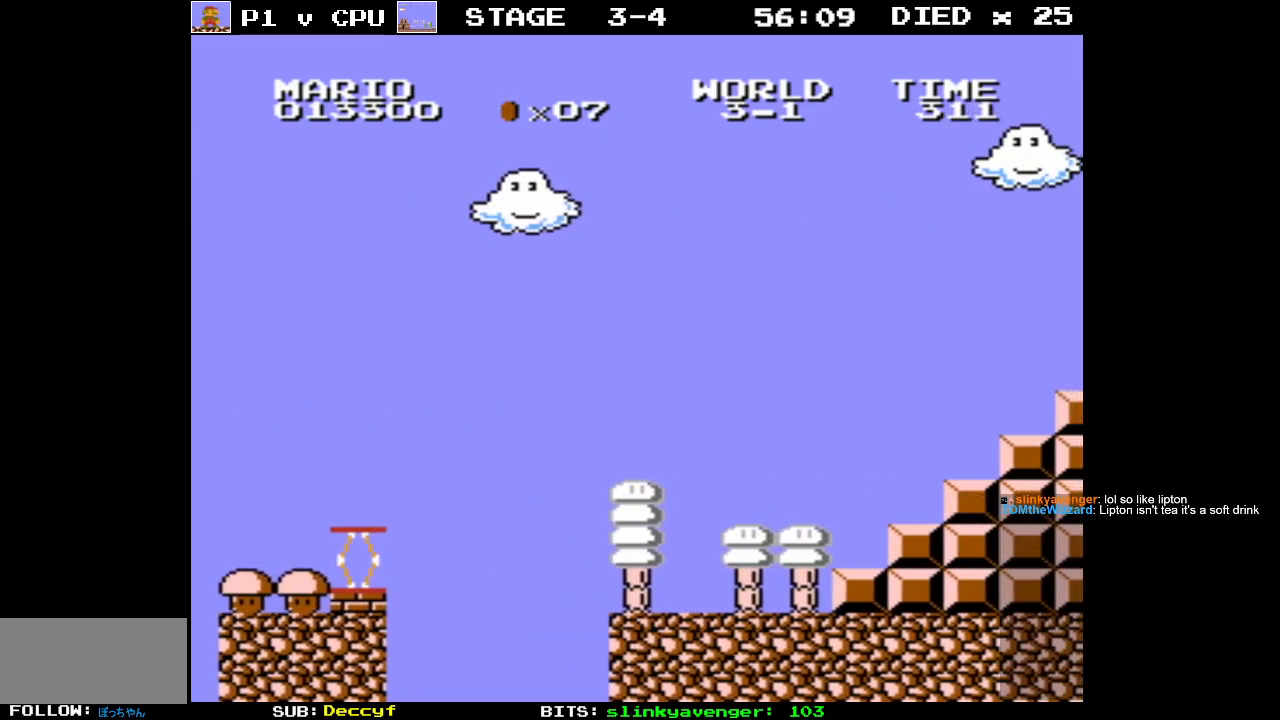
{"buttons": ["B", "DPAD_RIGHT"], "events": []}
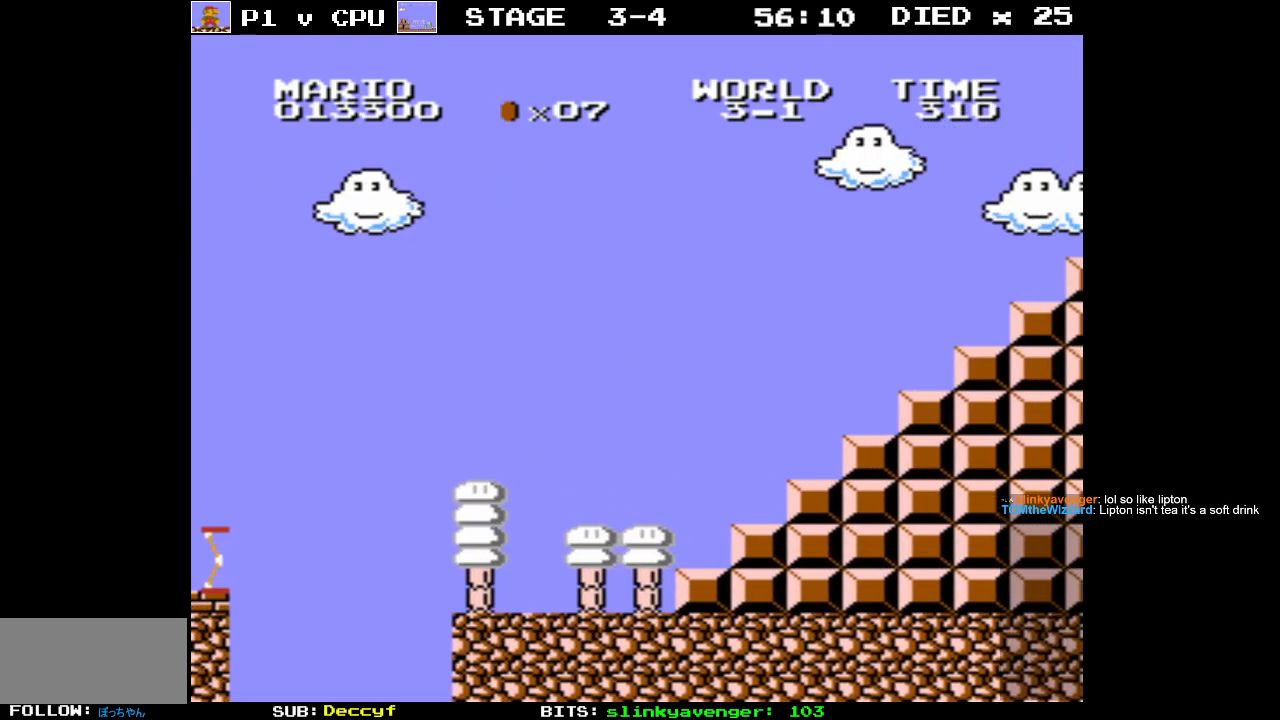
{"buttons": ["B", "DPAD_RIGHT"], "events": []}
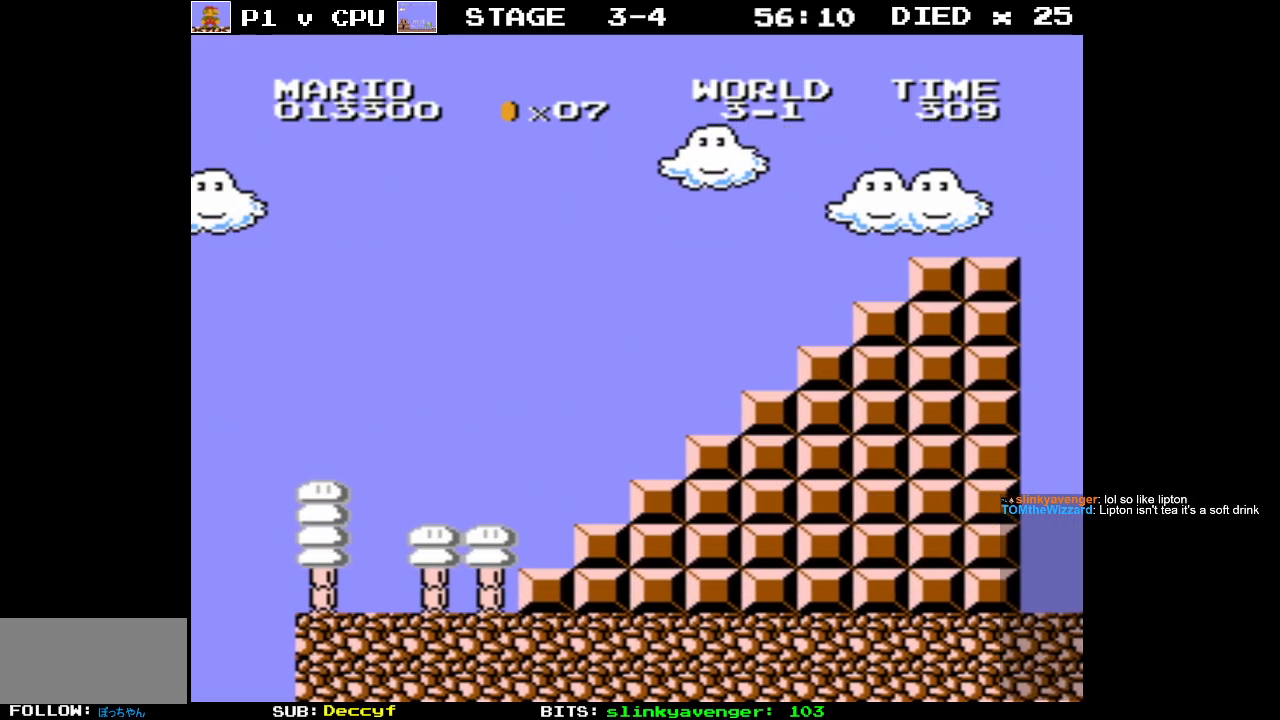
{"buttons": ["B", "DPAD_RIGHT"], "events": []}
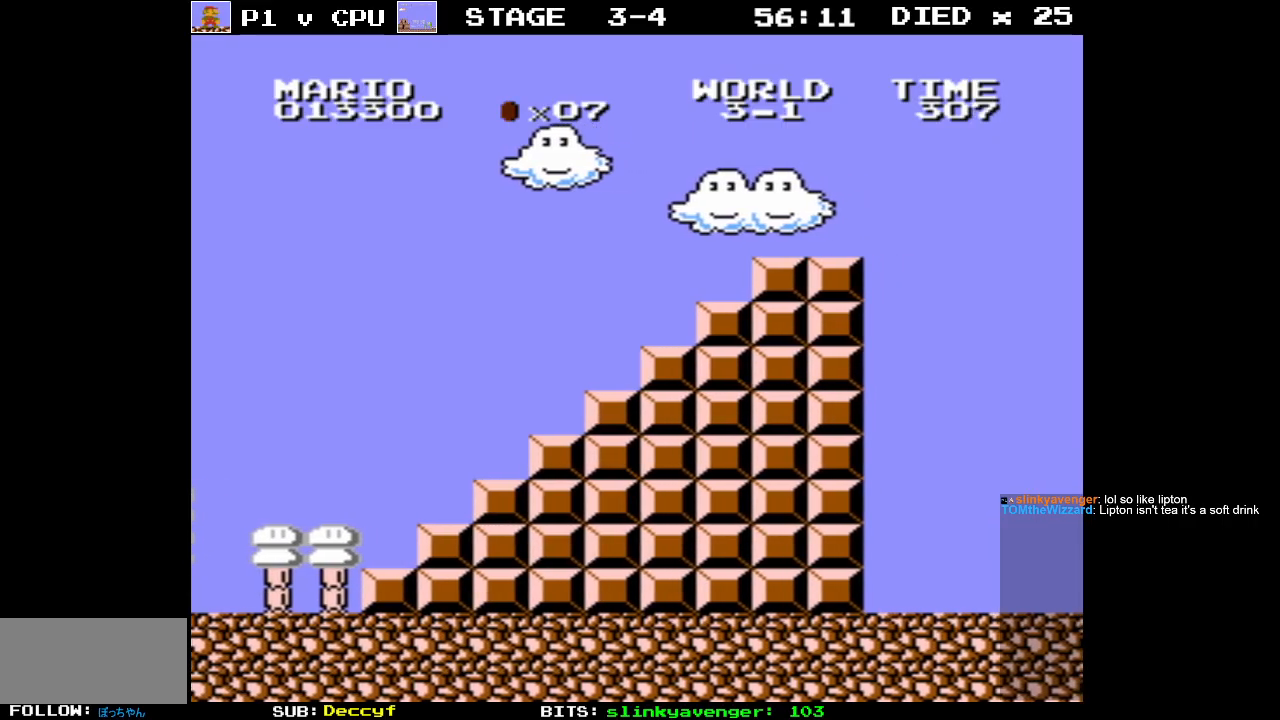
{"buttons": ["B", "DPAD_RIGHT"], "events": []}
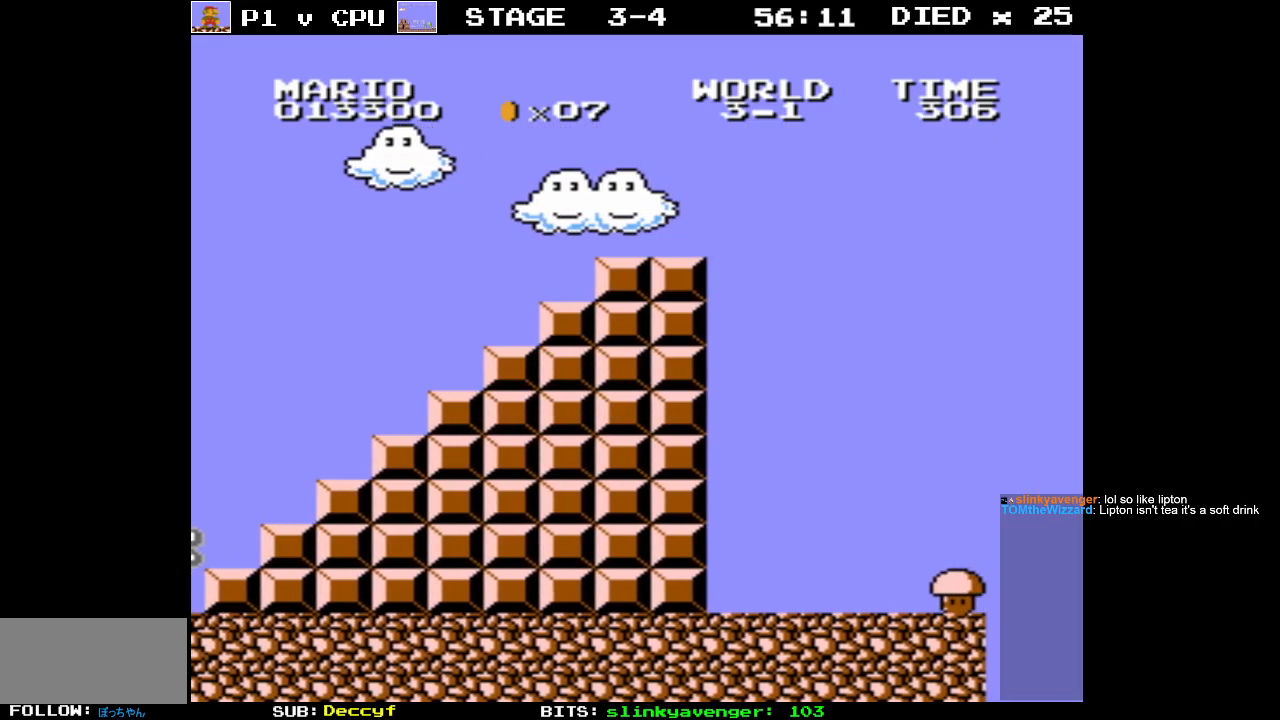
{"buttons": ["B", "DPAD_RIGHT"], "events": []}
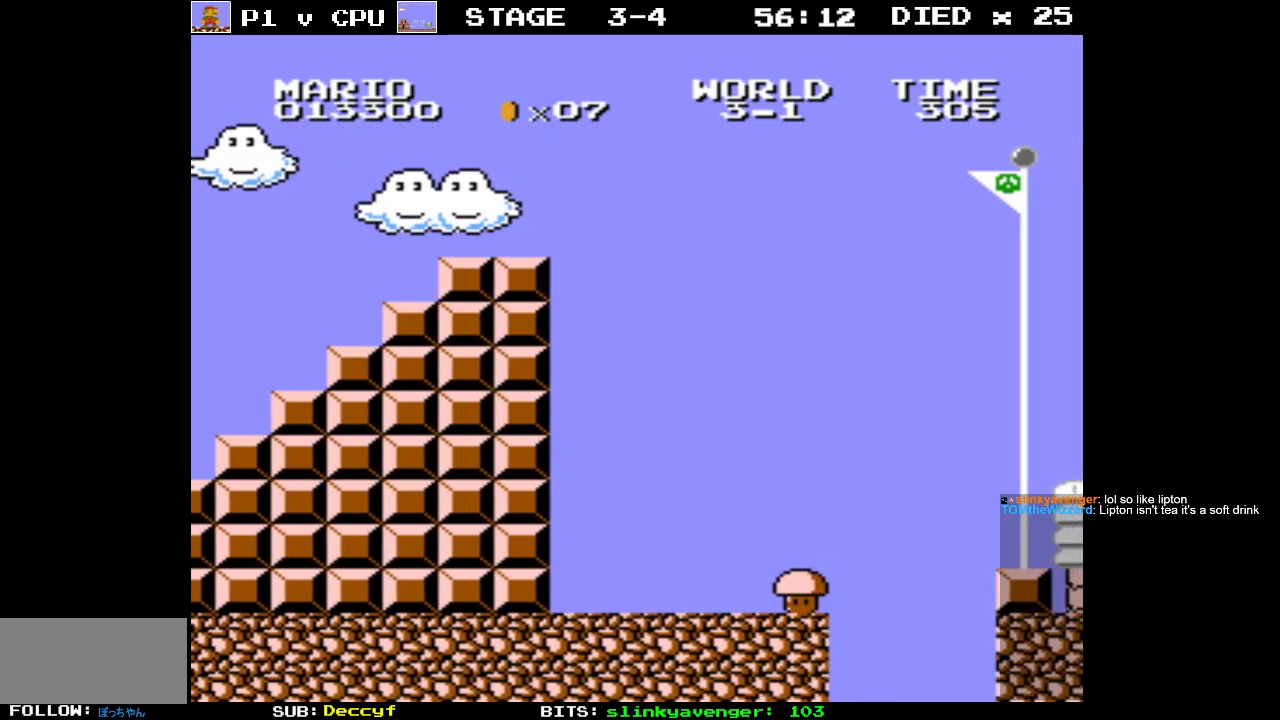
{"buttons": ["B", "DPAD_RIGHT"], "events": []}
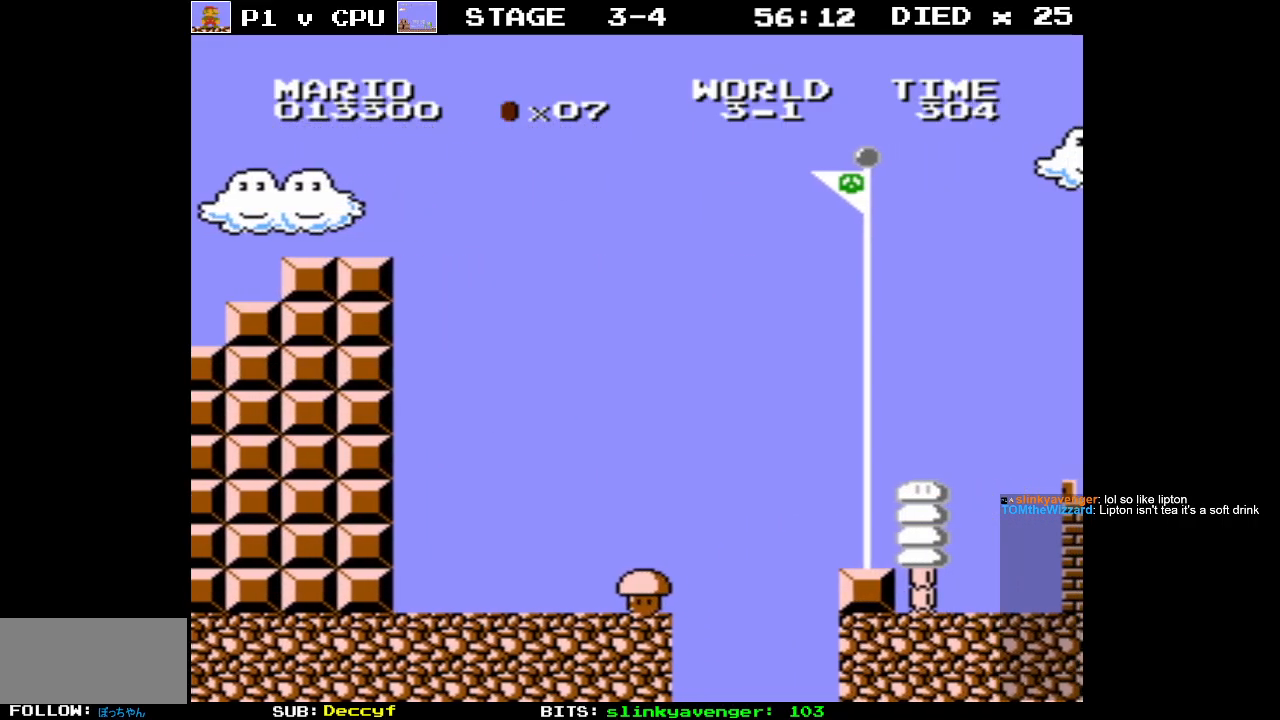
{"buttons": ["B", "DPAD_RIGHT"], "events": []}
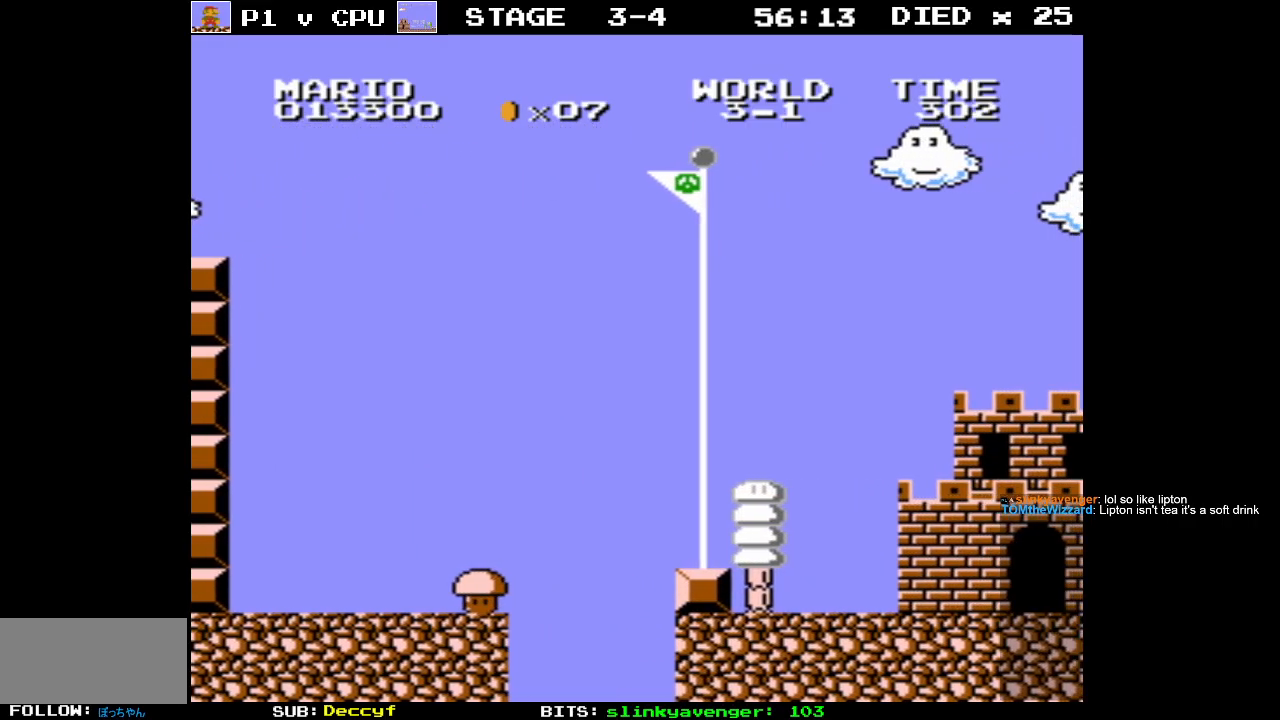
{"buttons": ["B", "DPAD_LEFT"], "events": [[67, "DPAD_RIGHT", "up"], [300, "DPAD_LEFT", "down"]]}
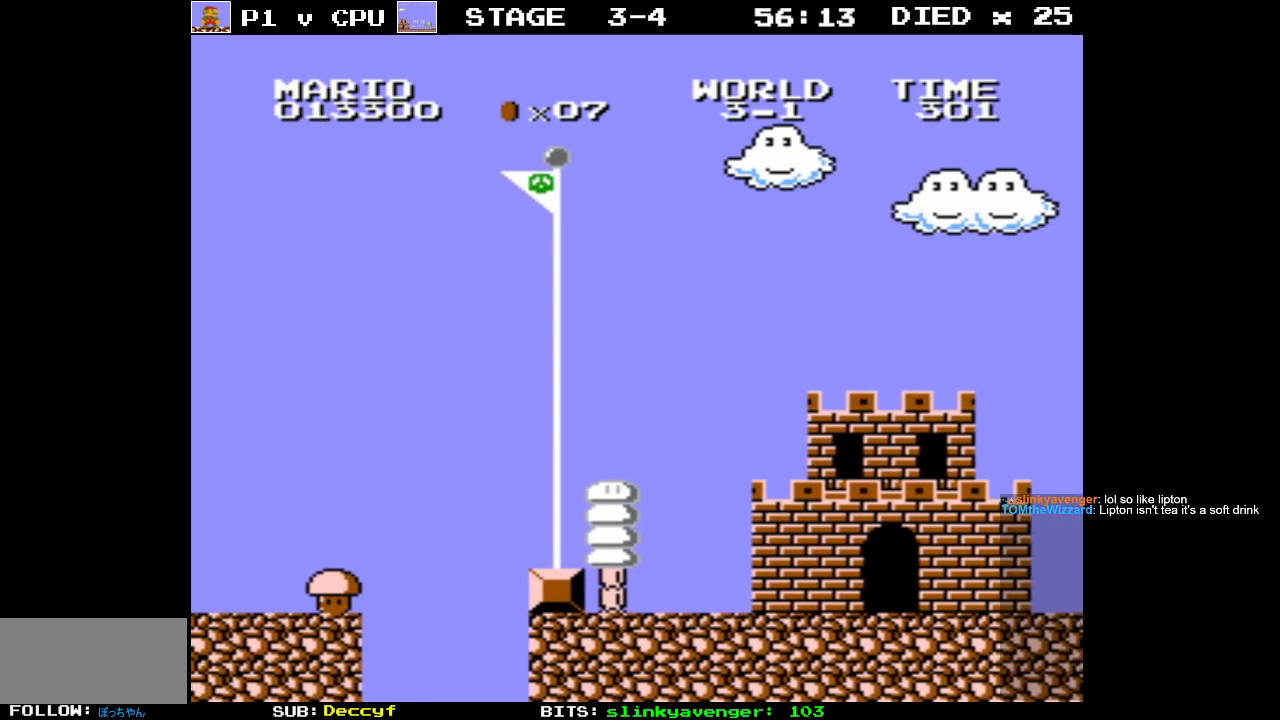
{"buttons": ["B", "DPAD_LEFT"], "events": [[17, "DPAD_LEFT", "up"], [133, "DPAD_LEFT", "down"], [167, "DPAD_UP", "down"], [200, "DPAD_UP", "up"], [233, "DPAD_UP", "down"], [250, "DPAD_UP", "up"], [300, "DPAD_LEFT", "up"], [350, "DPAD_LEFT", "down"], [433, "DPAD_UP", "down"], [450, "DPAD_UP", "up"]]}
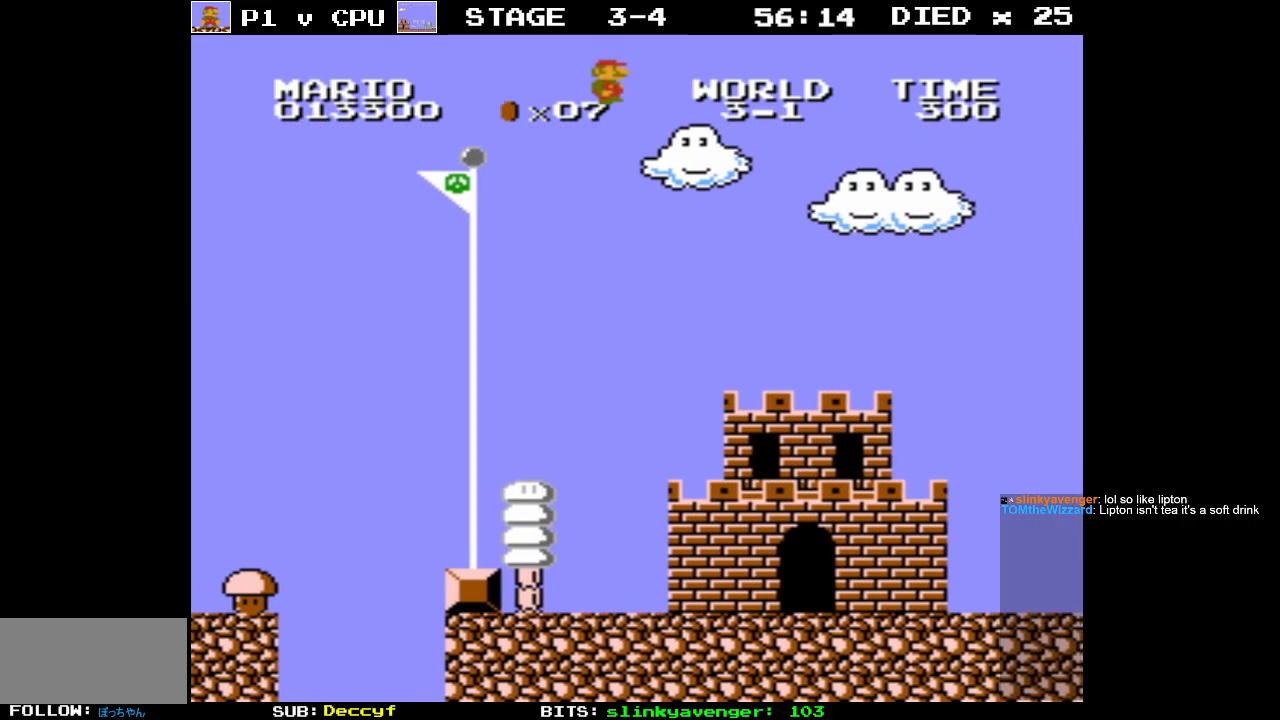
{"buttons": ["B", "DPAD_LEFT"], "events": [[33, "DPAD_LEFT", "up"], [183, "DPAD_LEFT", "down"]]}
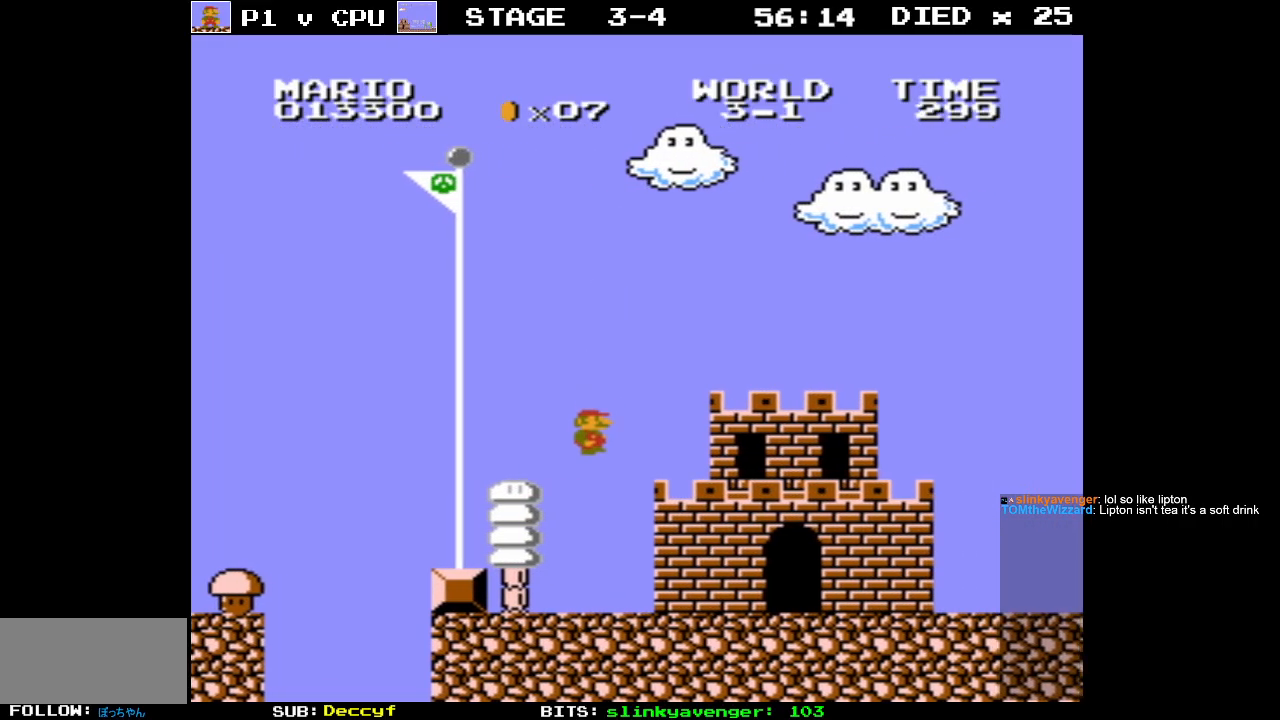
{"buttons": ["A"], "events": [[200, "B", "up"], [317, "DPAD_LEFT", "up"], [350, "A", "down"]]}
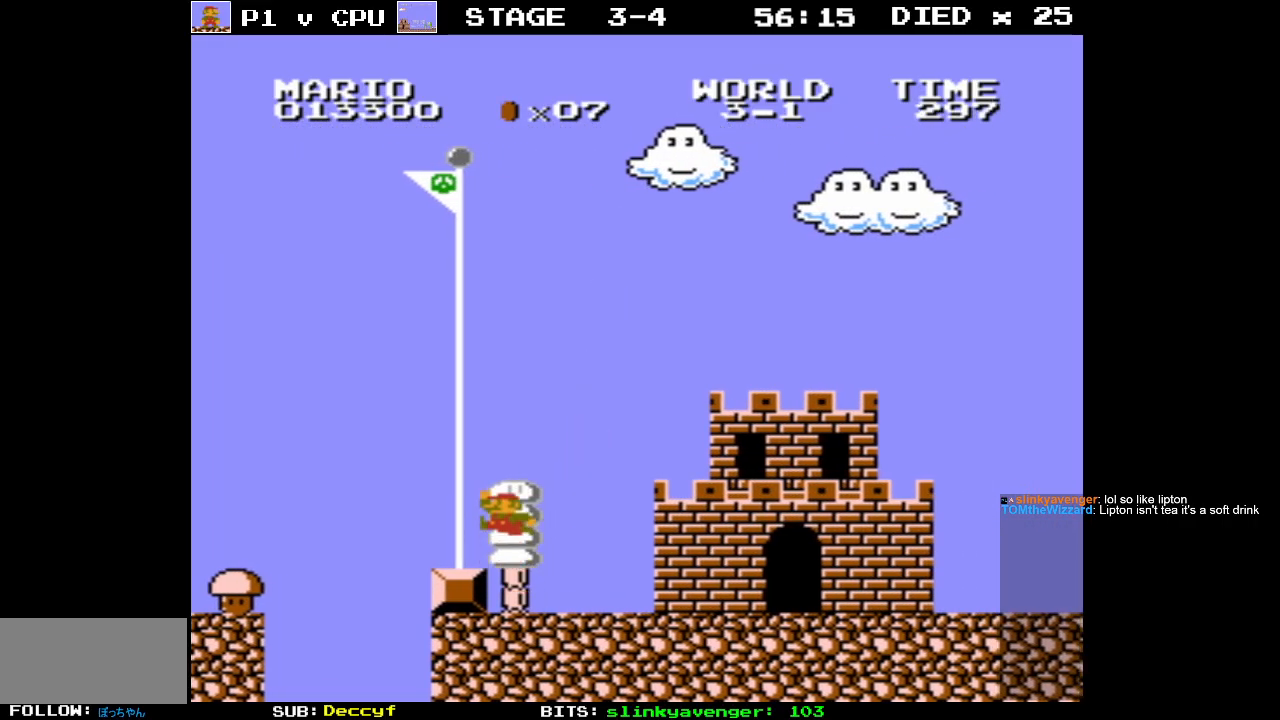
{"buttons": ["A", "DPAD_LEFT"], "events": [[150, "DPAD_LEFT", "down"]]}
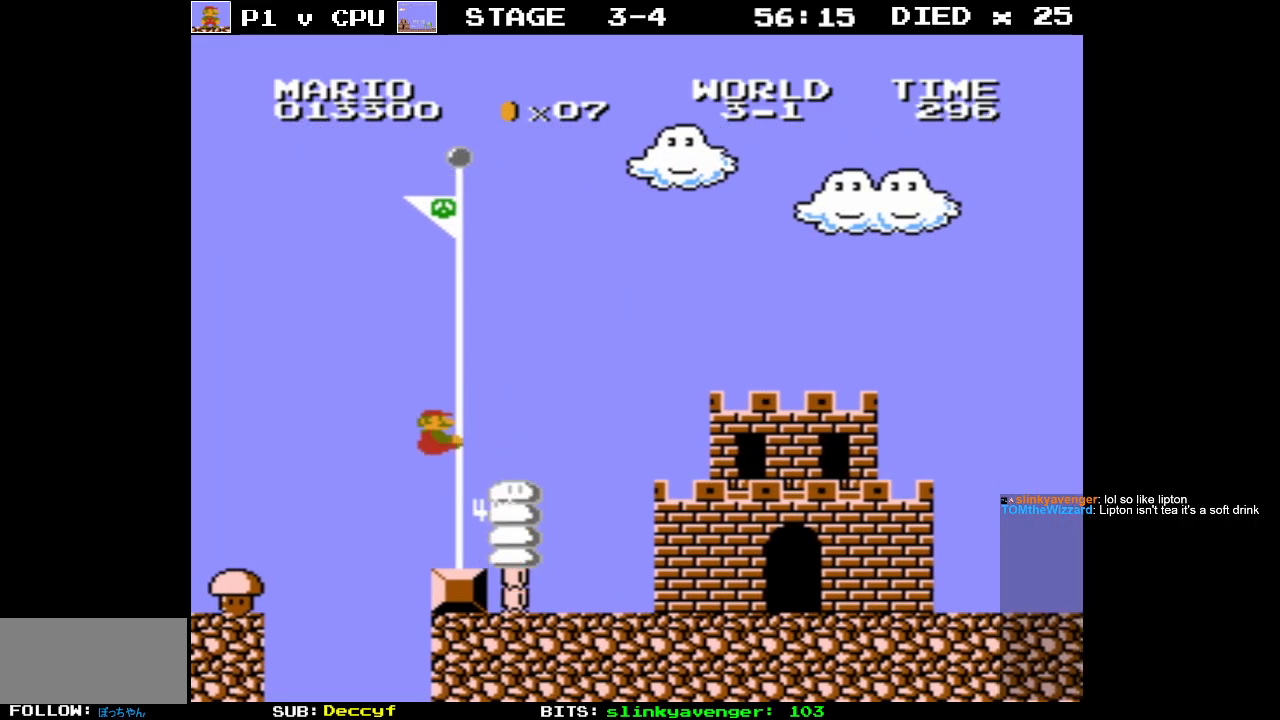
{"buttons": [], "events": [[17, "A", "up"], [50, "DPAD_LEFT", "up"]]}